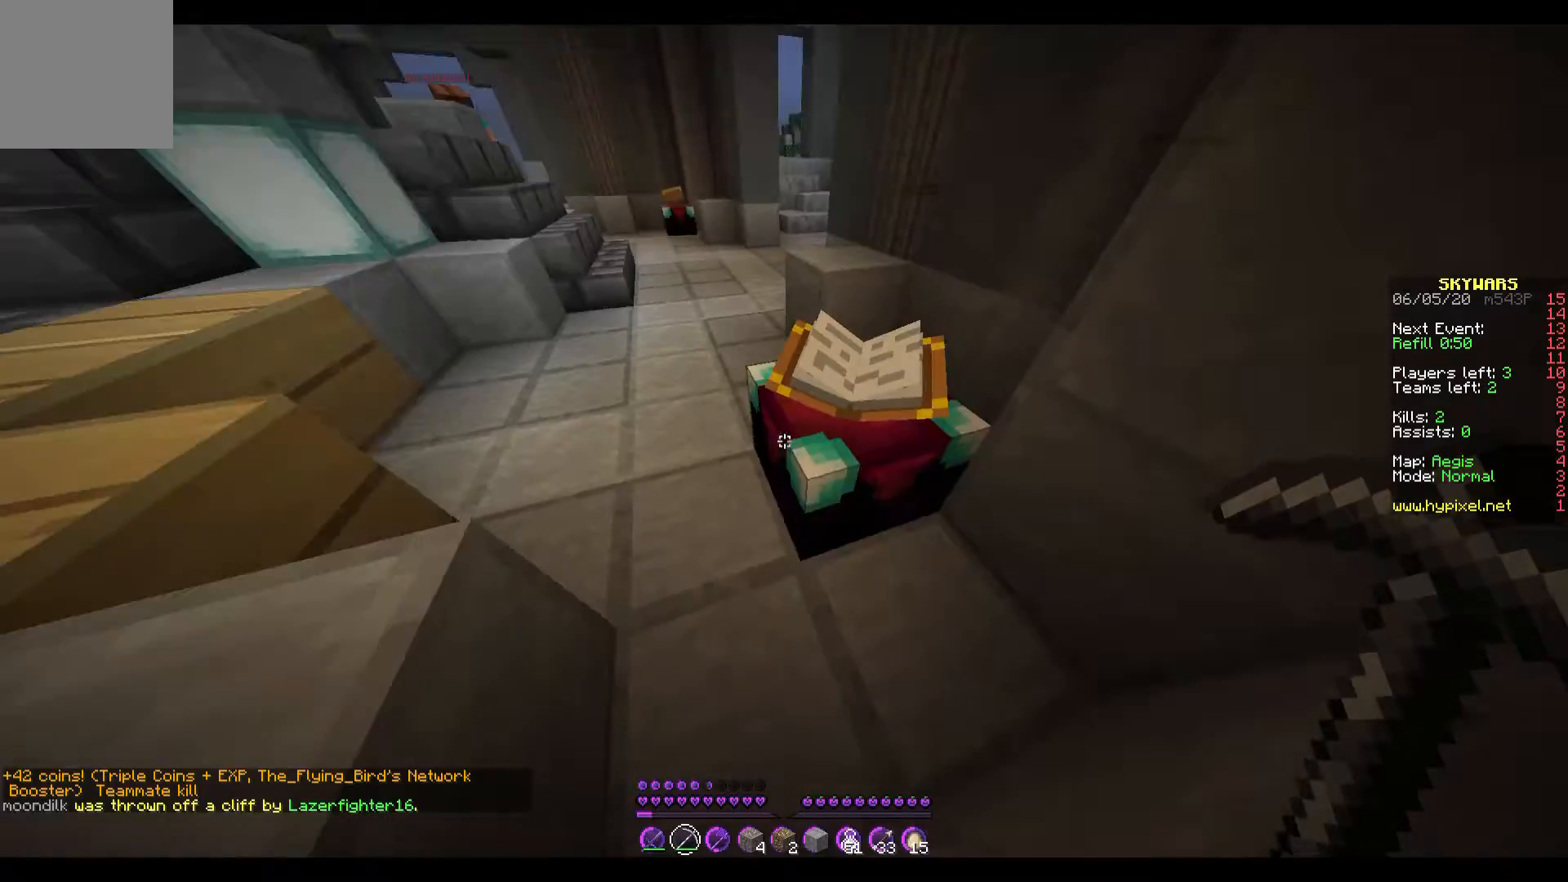
Gameplay with keyboard; each line is a JSON object with the keys held at the frame after it. "events" lists presses ("down") and releases ("up") of "a", "d", "s" and "w" between this image and that frame as [ms after this image, input, new state], when the widget could be followed in between. No other keys are recorded. Mouse input is not recorded.
{"keys": [], "events": []}
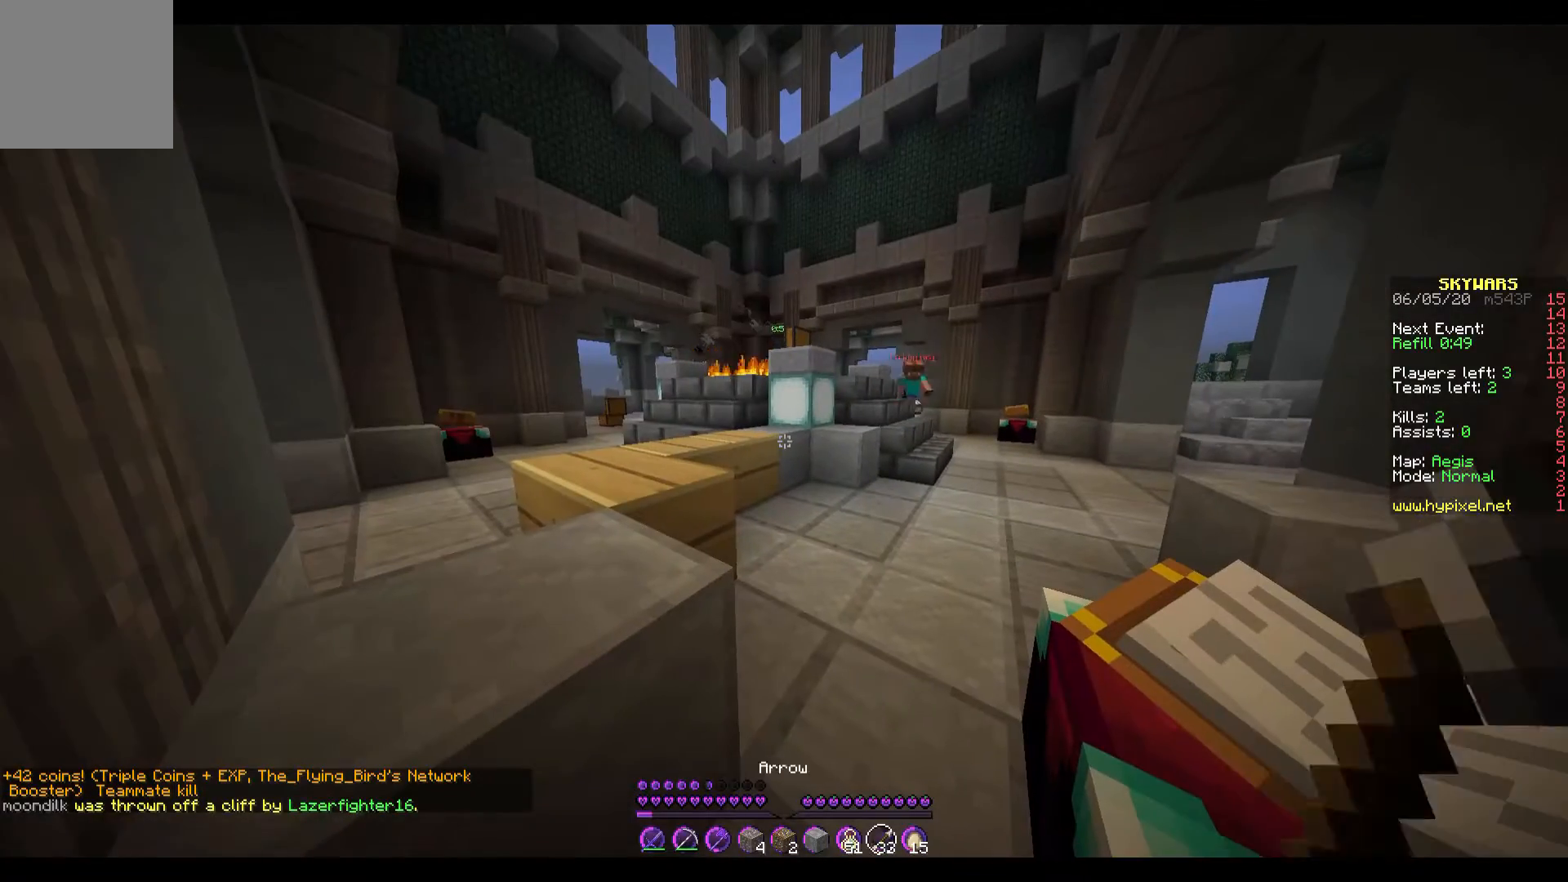
{"keys": [], "events": []}
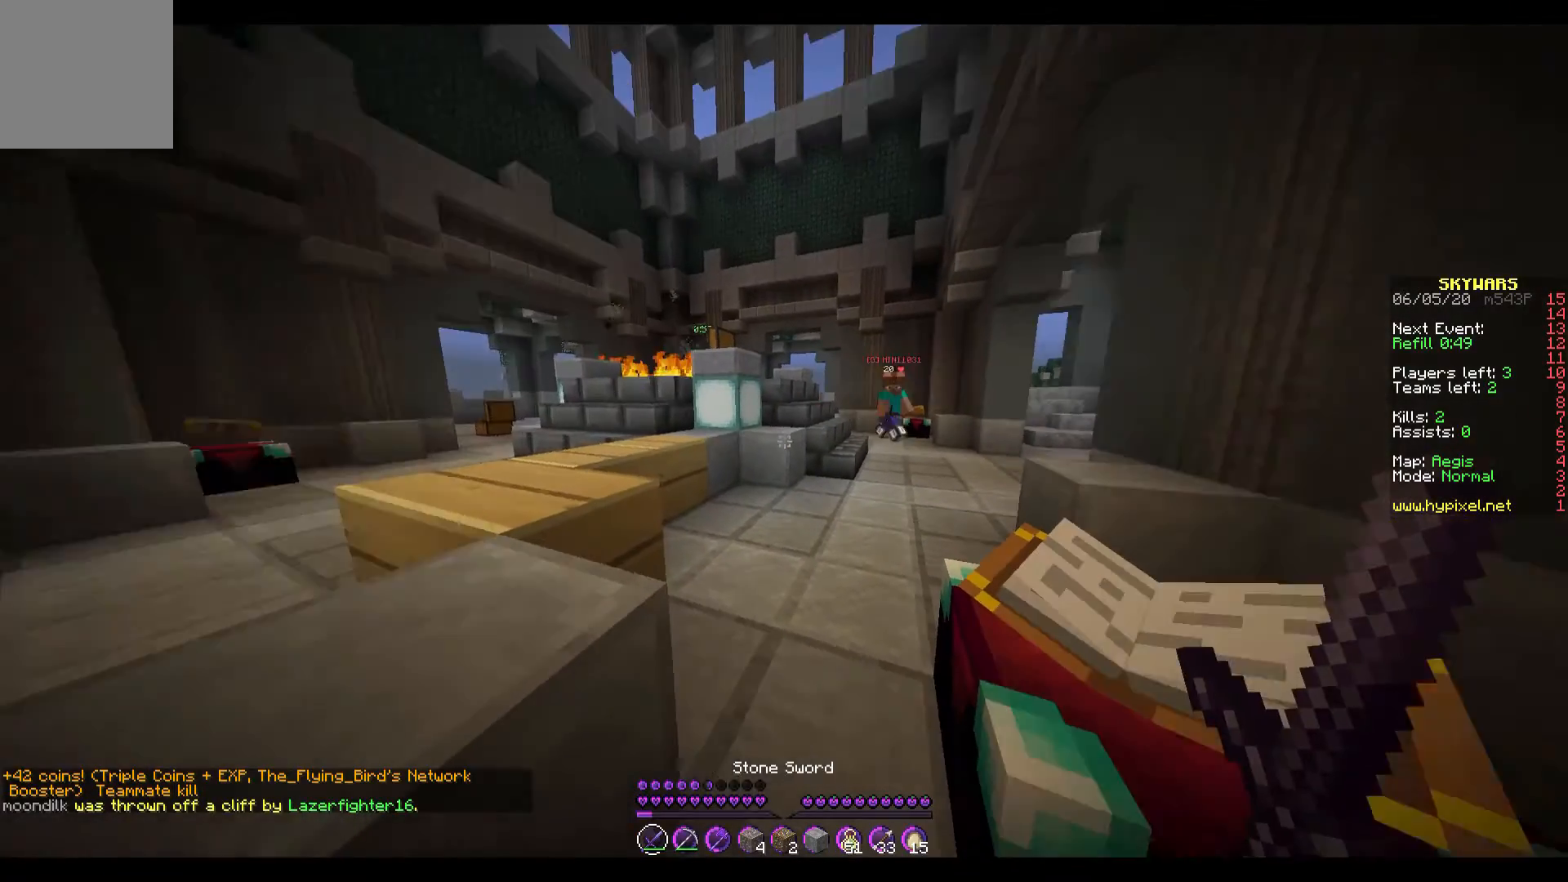
{"keys": ["w"], "events": [[33, "w", "down"], [433, "d", "down"], [467, "d", "up"]]}
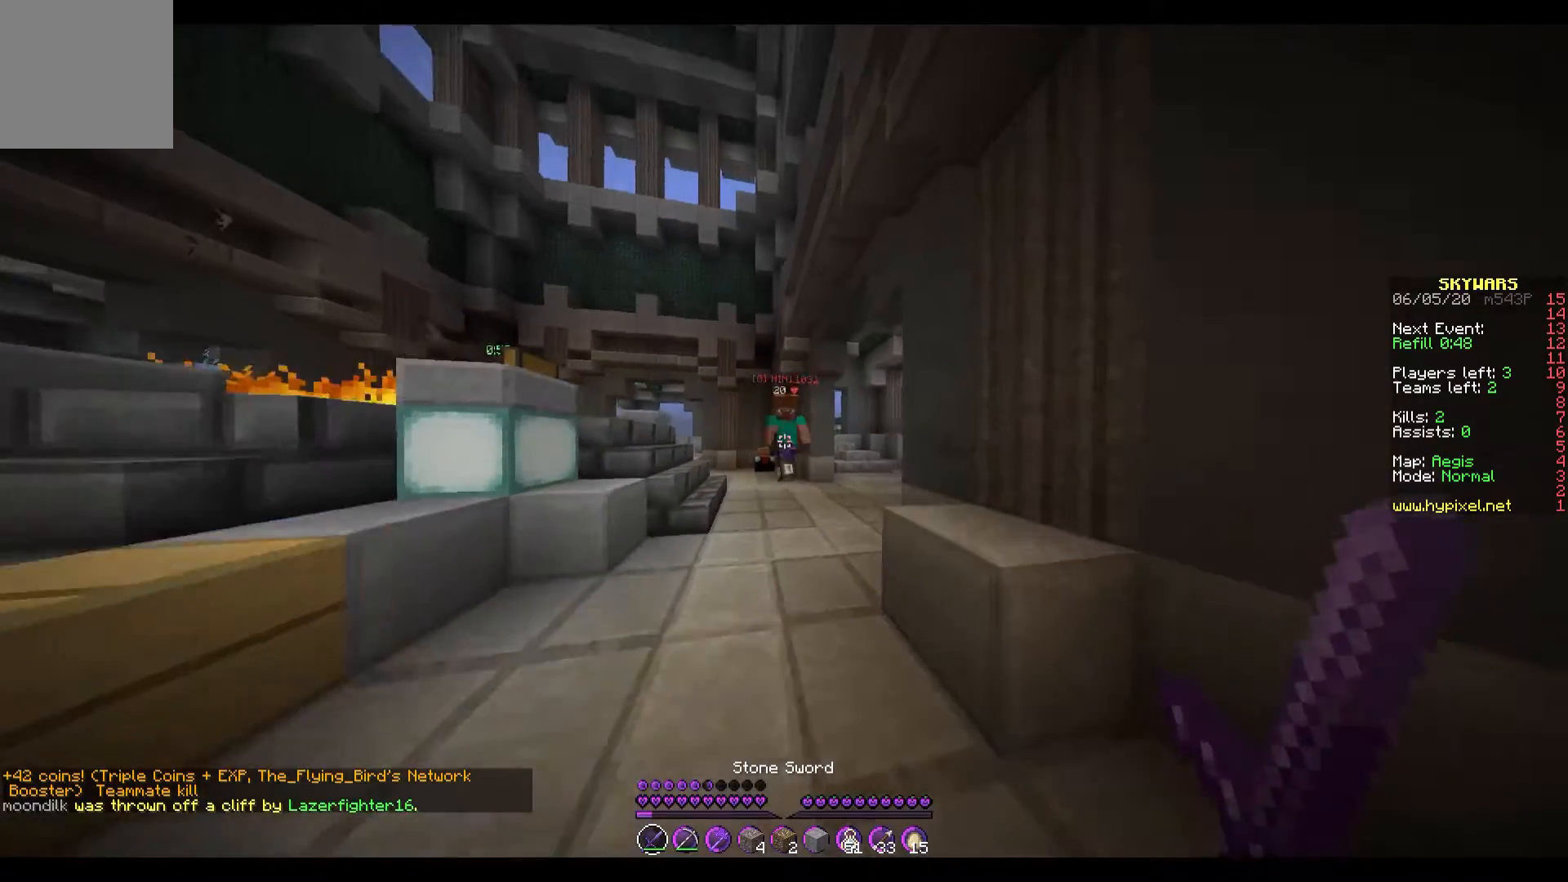
{"keys": ["w"], "events": []}
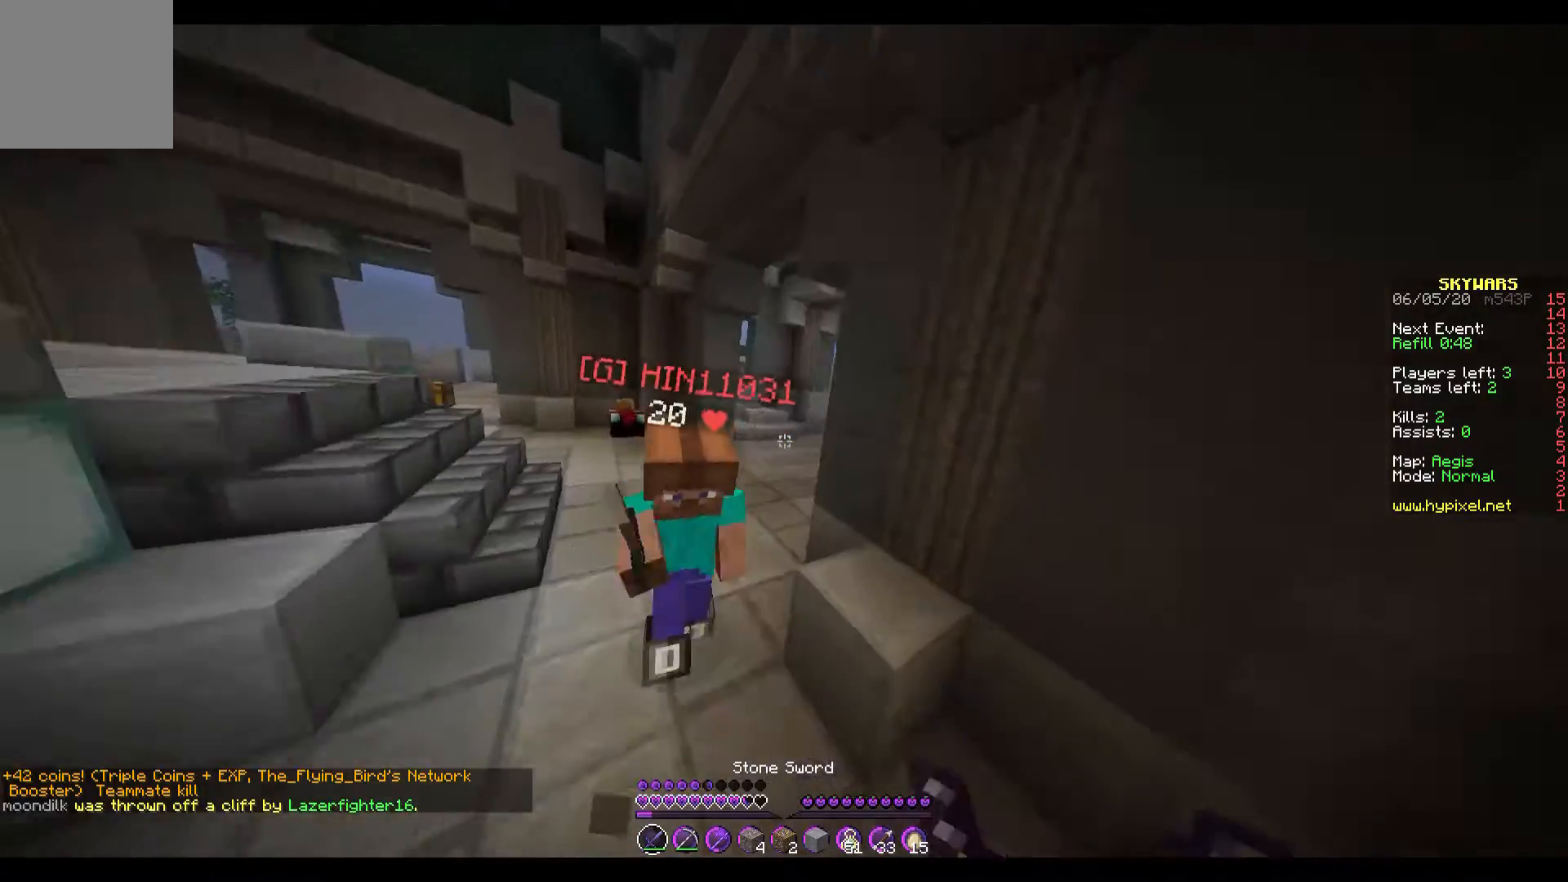
{"keys": ["w"], "events": []}
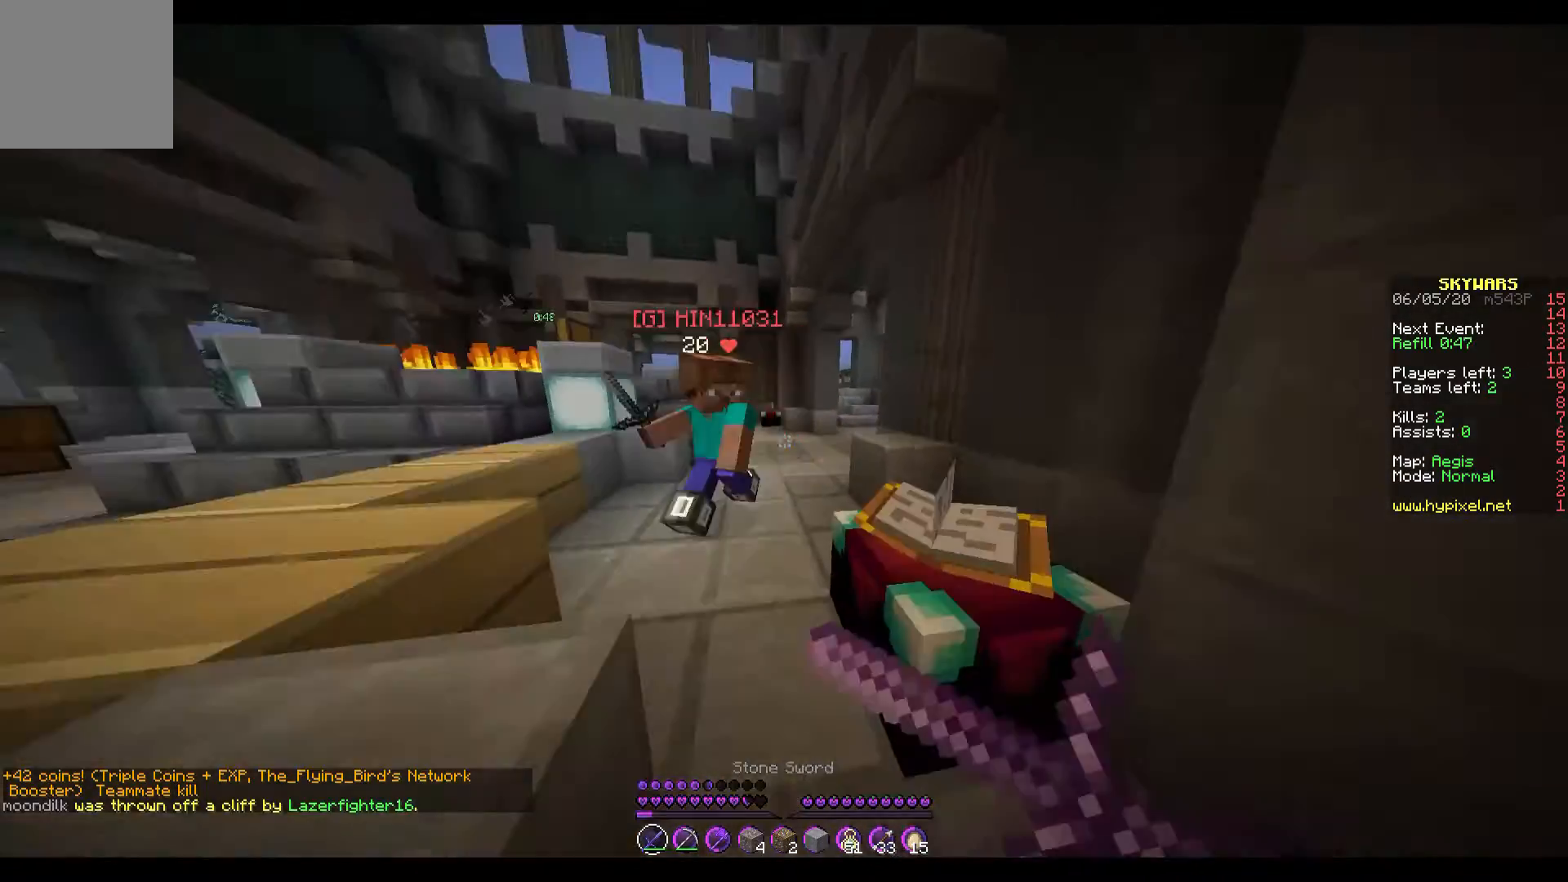
{"keys": ["w"], "events": []}
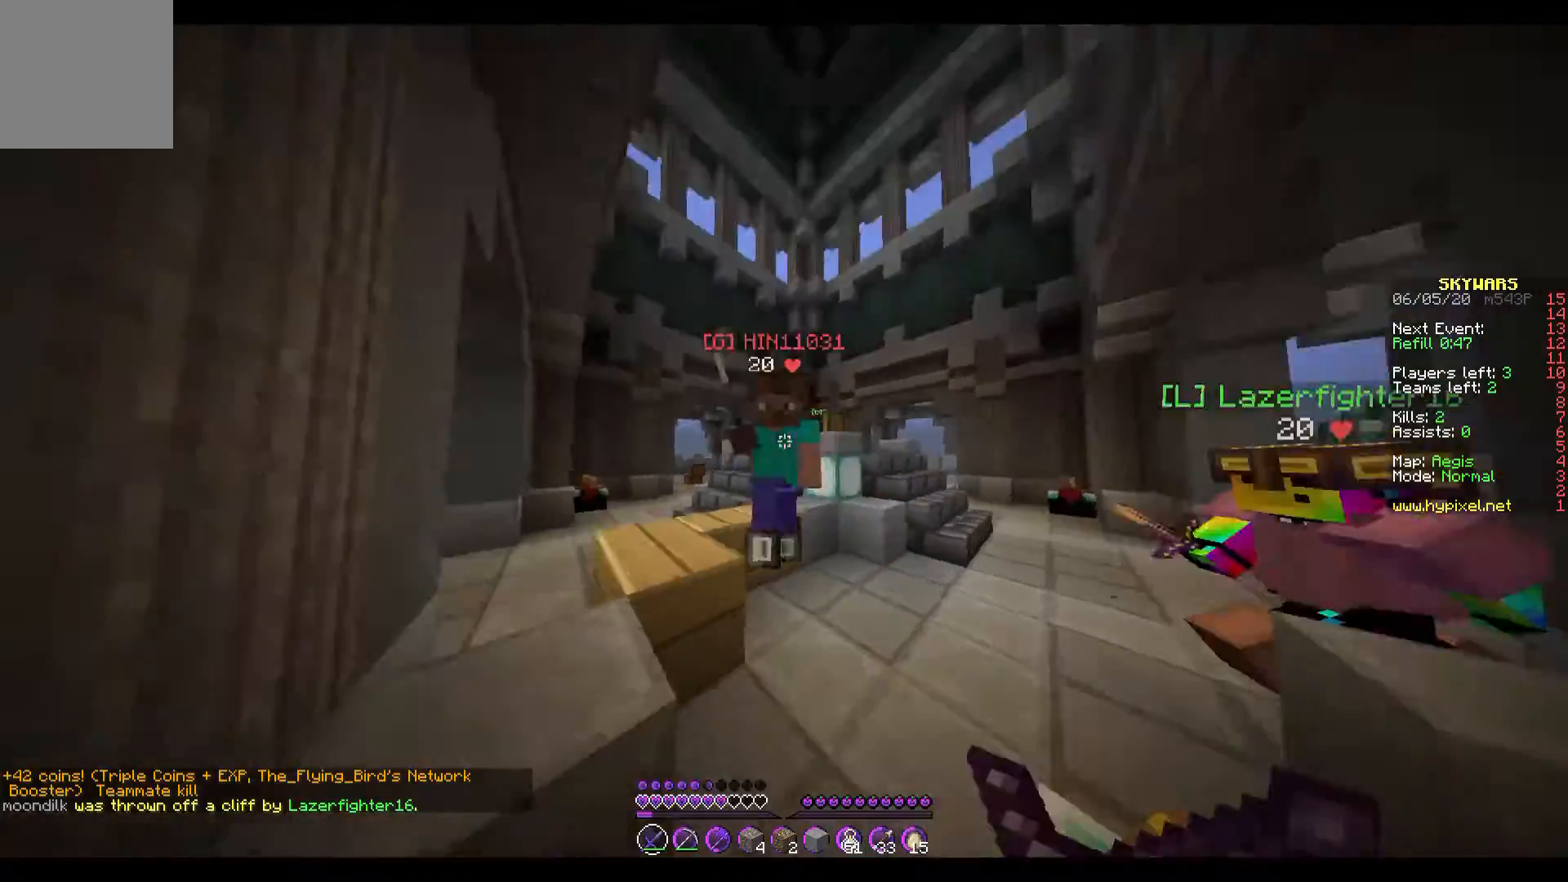
{"keys": ["w"], "events": []}
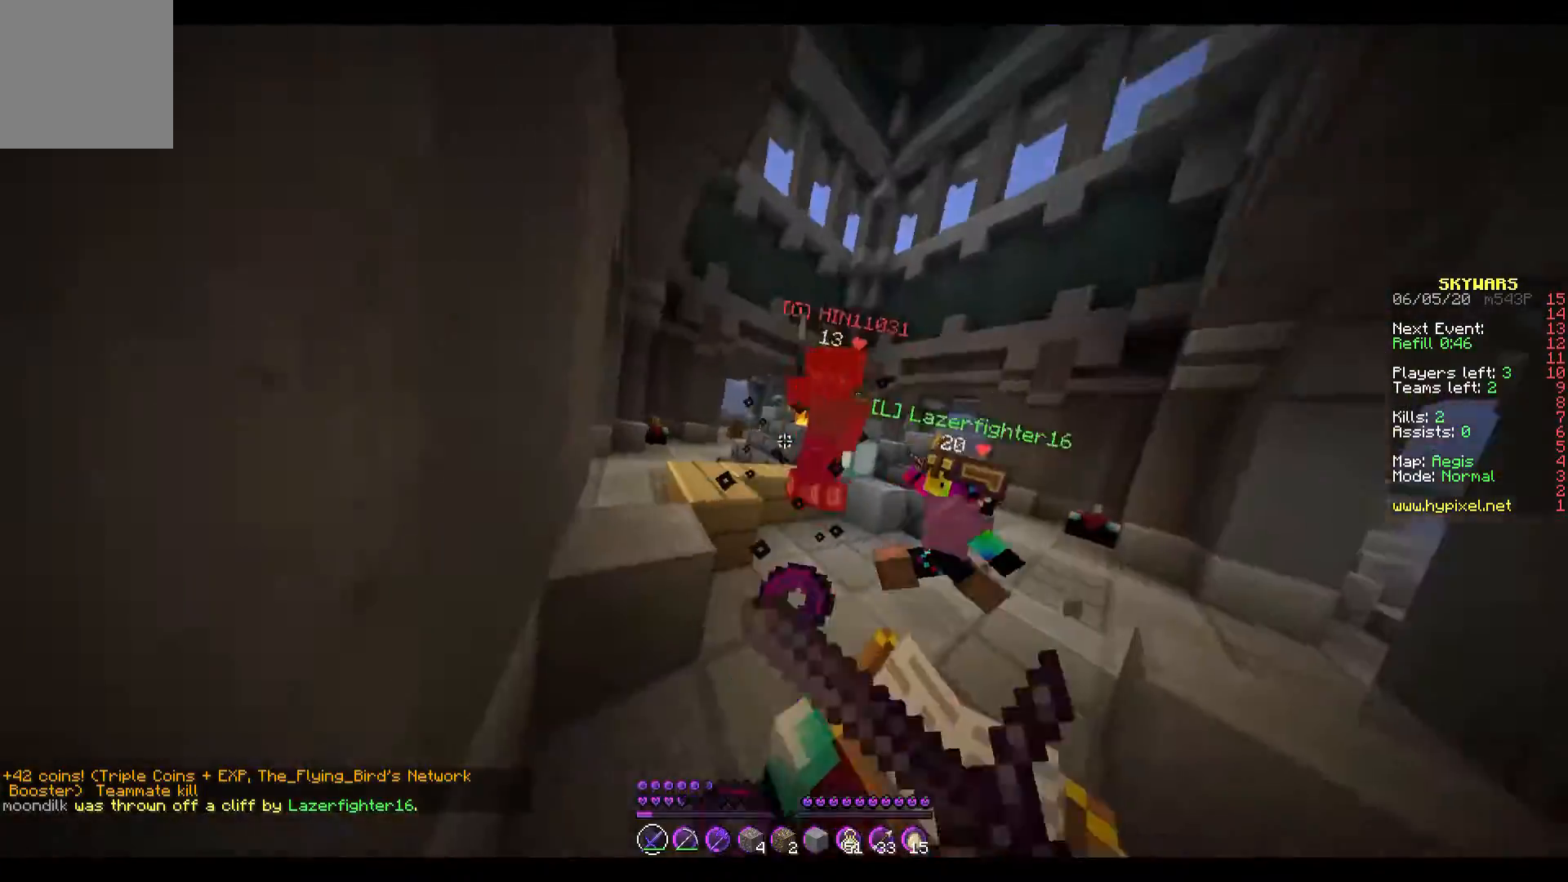
{"keys": ["w"], "events": []}
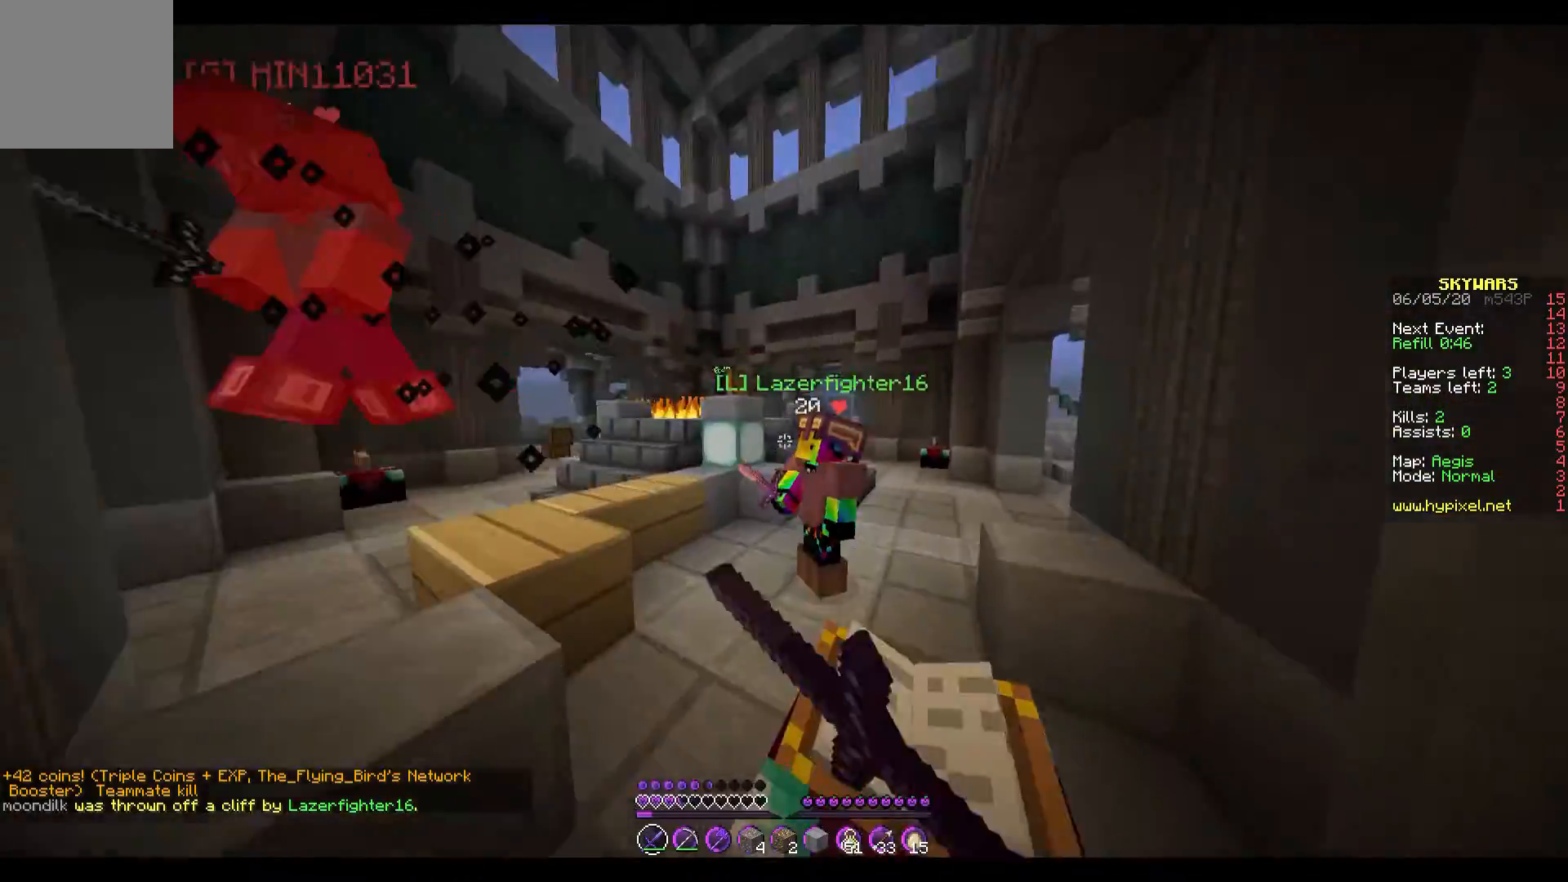
{"keys": [], "events": [[367, "w", "up"]]}
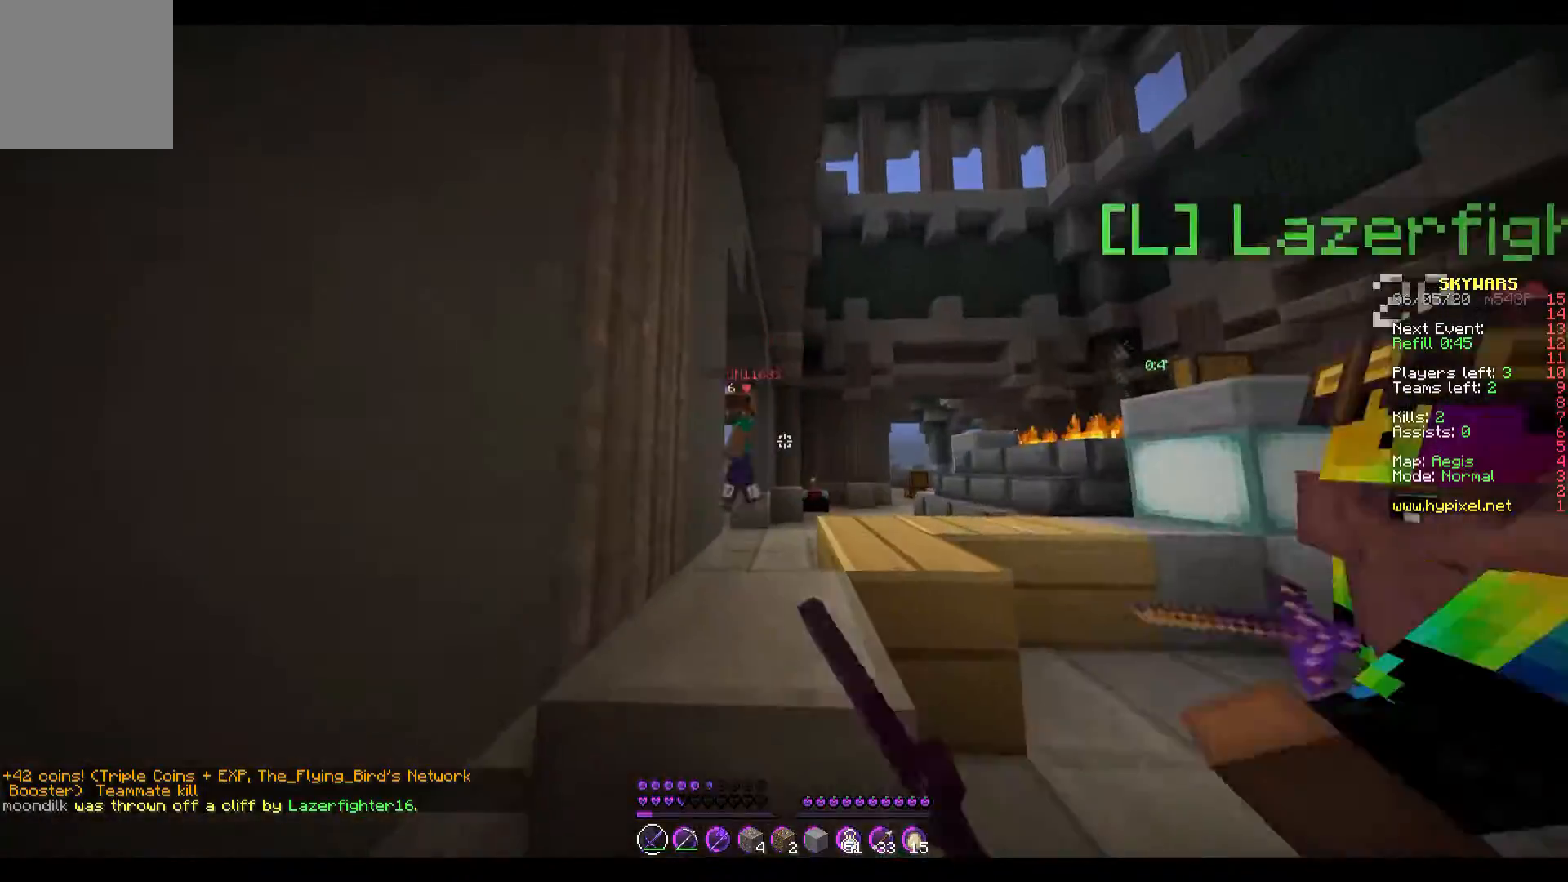
{"keys": ["w"], "events": [[167, "w", "down"], [333, "d", "down"], [433, "d", "up"]]}
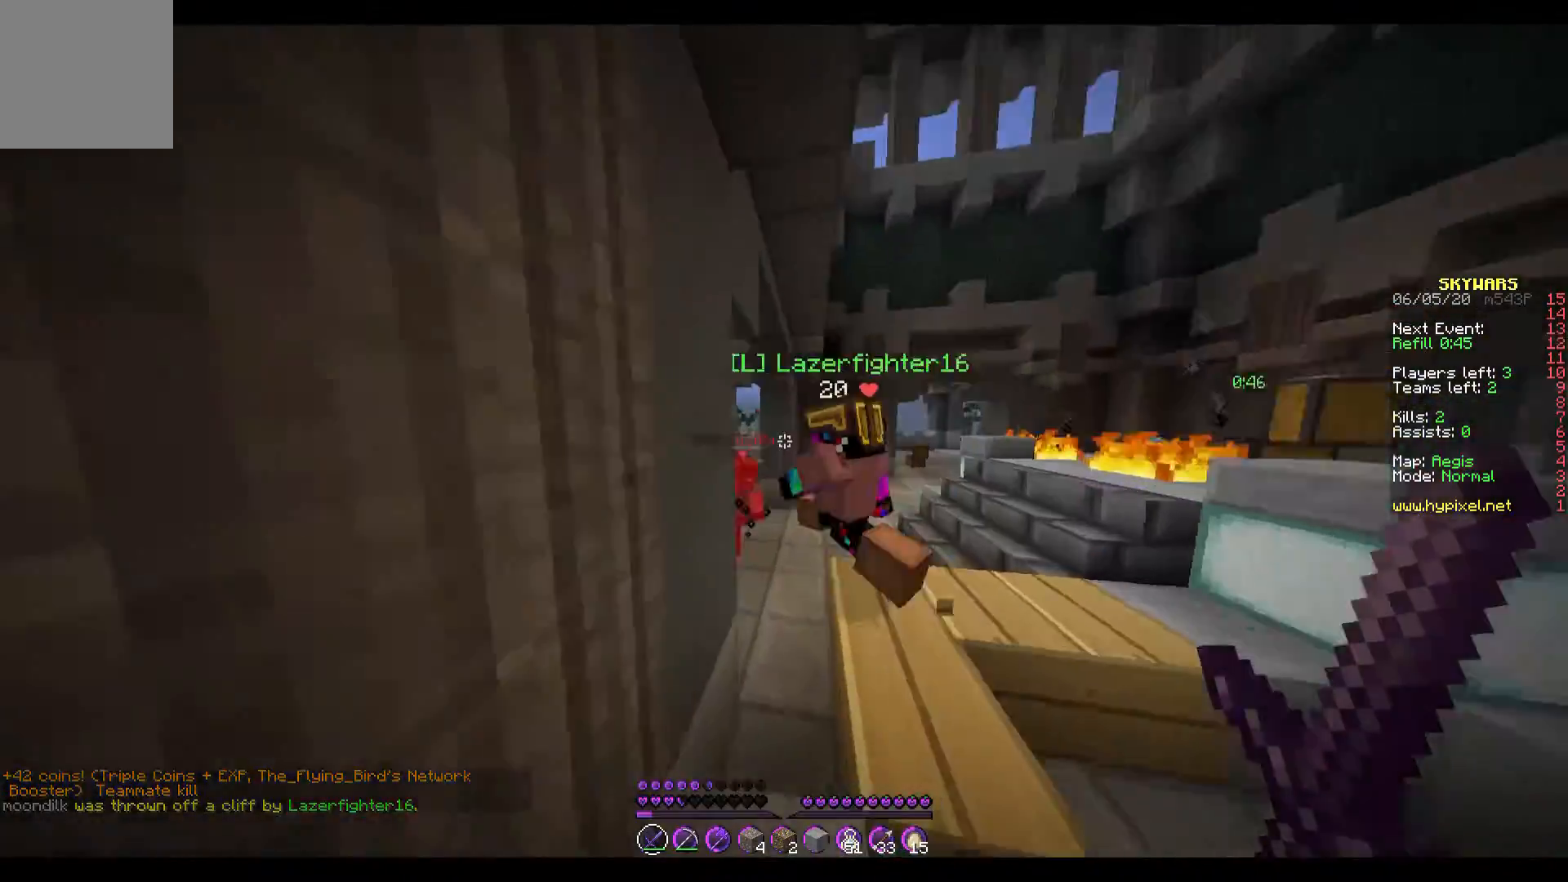
{"keys": ["w"], "events": [[267, "d", "down"], [333, "d", "up"]]}
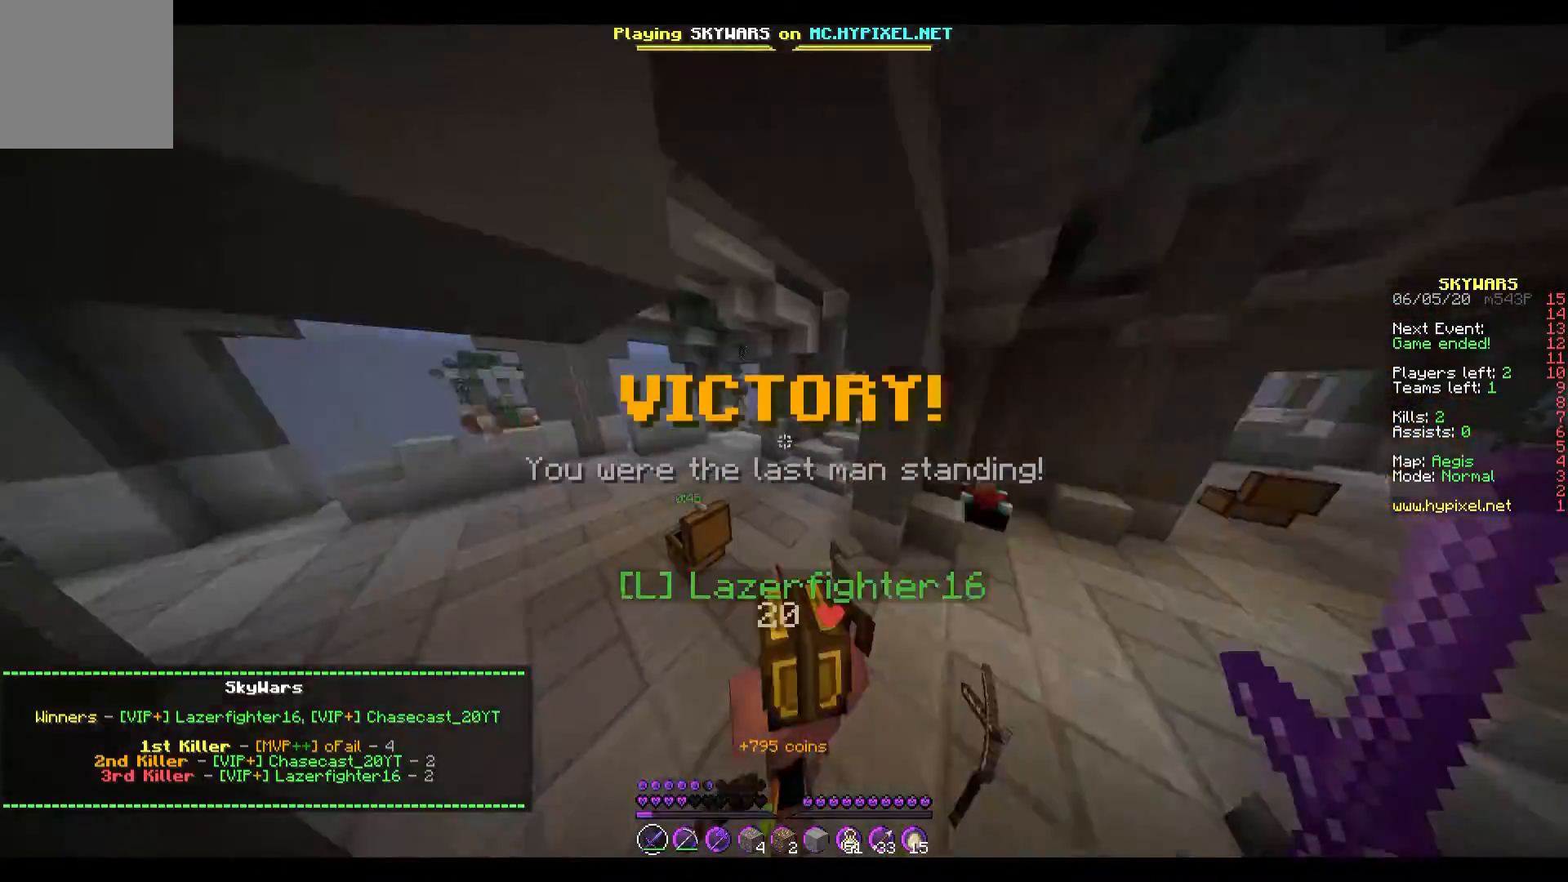
{"keys": [], "events": [[233, "w", "up"]]}
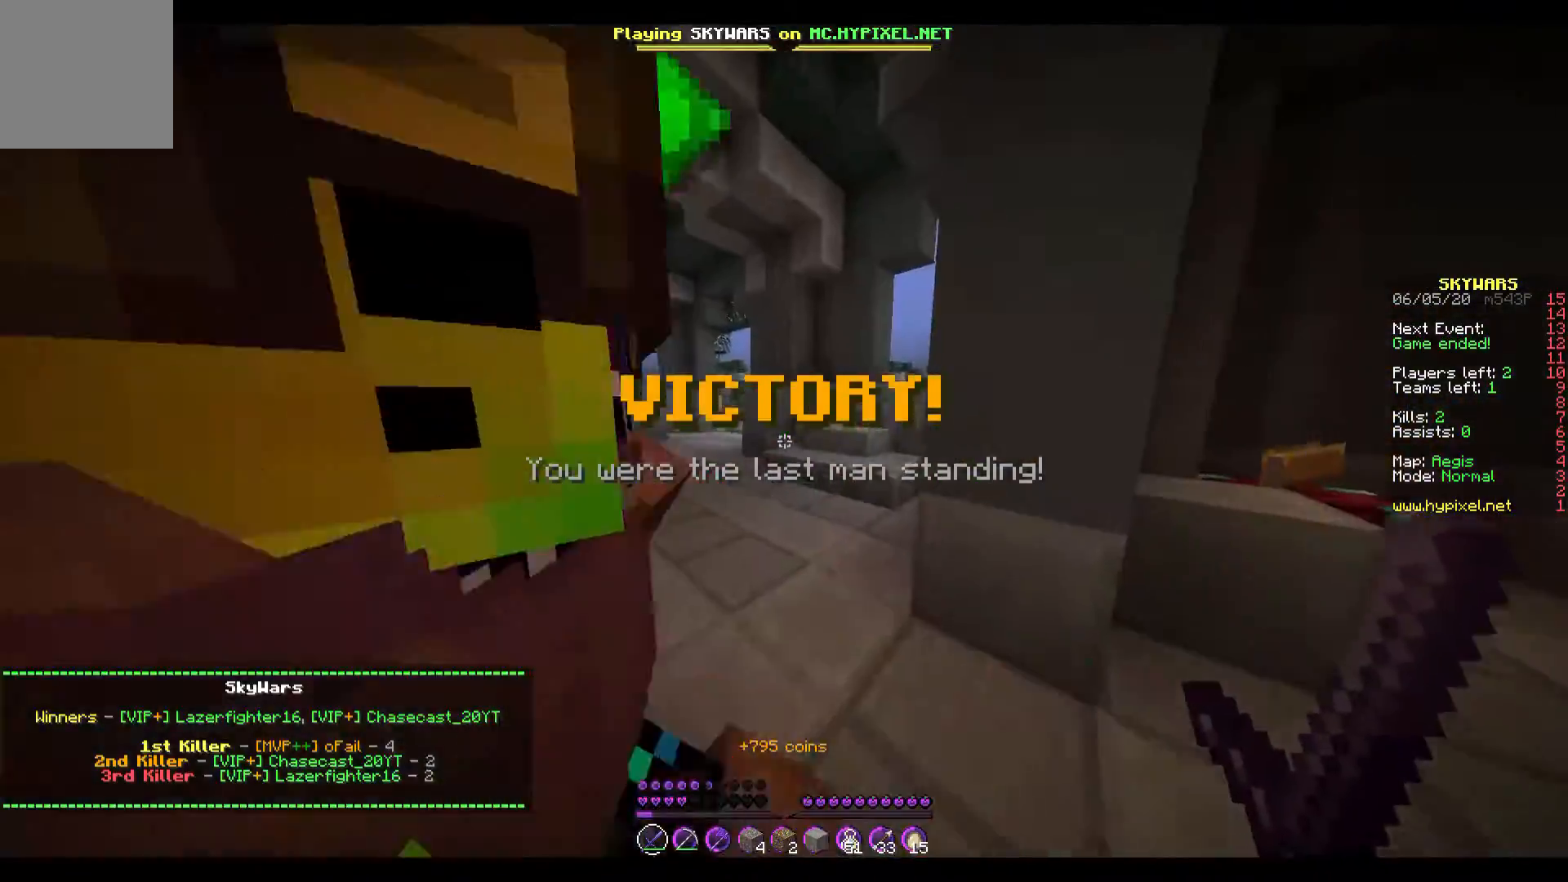
{"keys": [], "events": []}
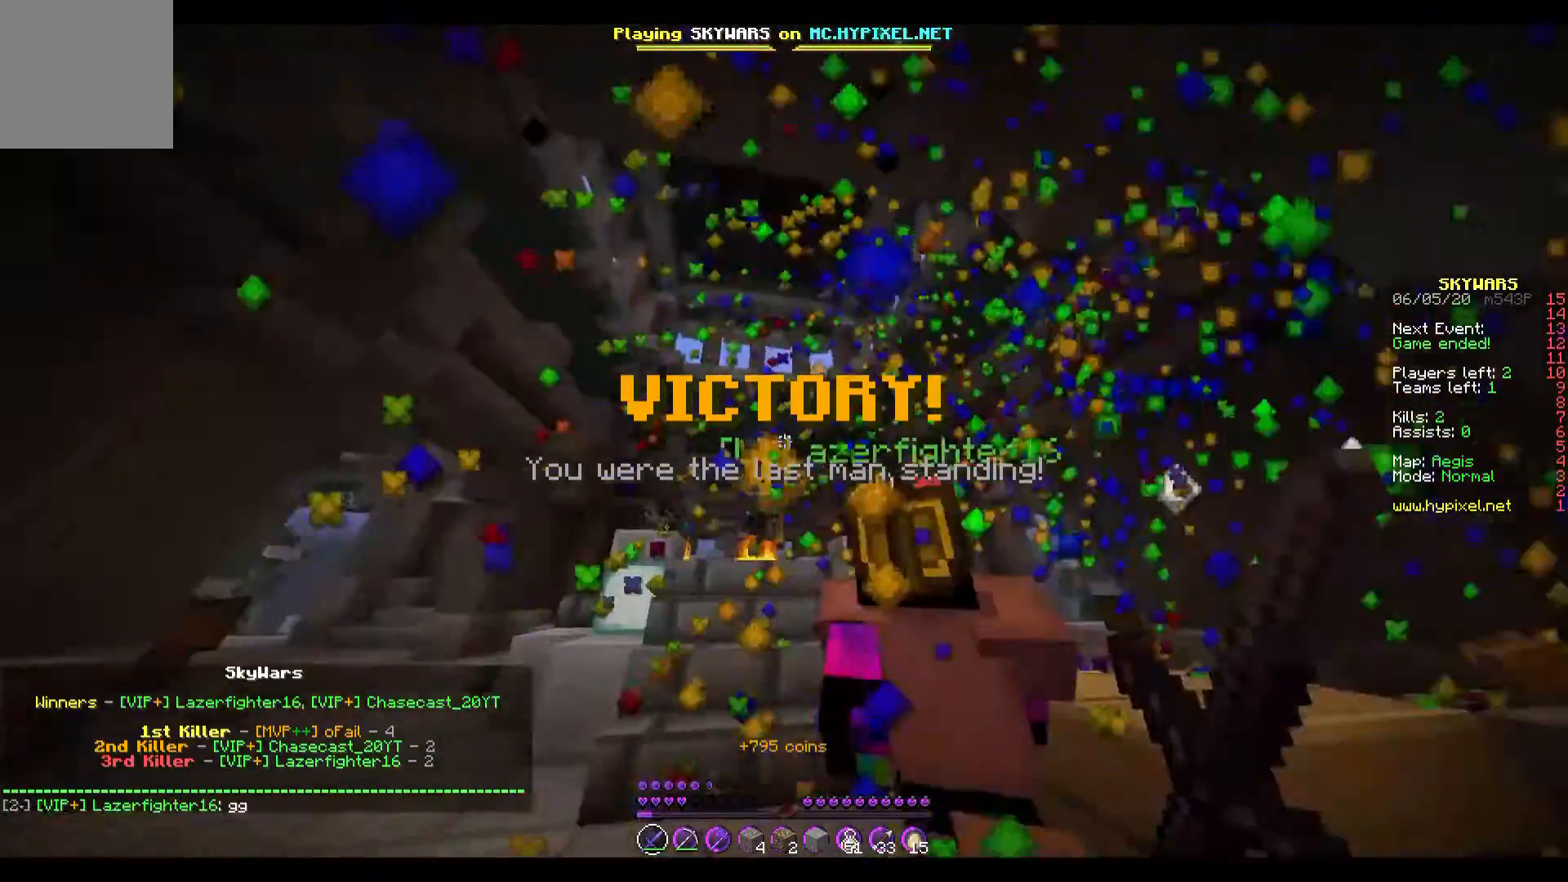
{"keys": ["w"], "events": [[400, "w", "down"]]}
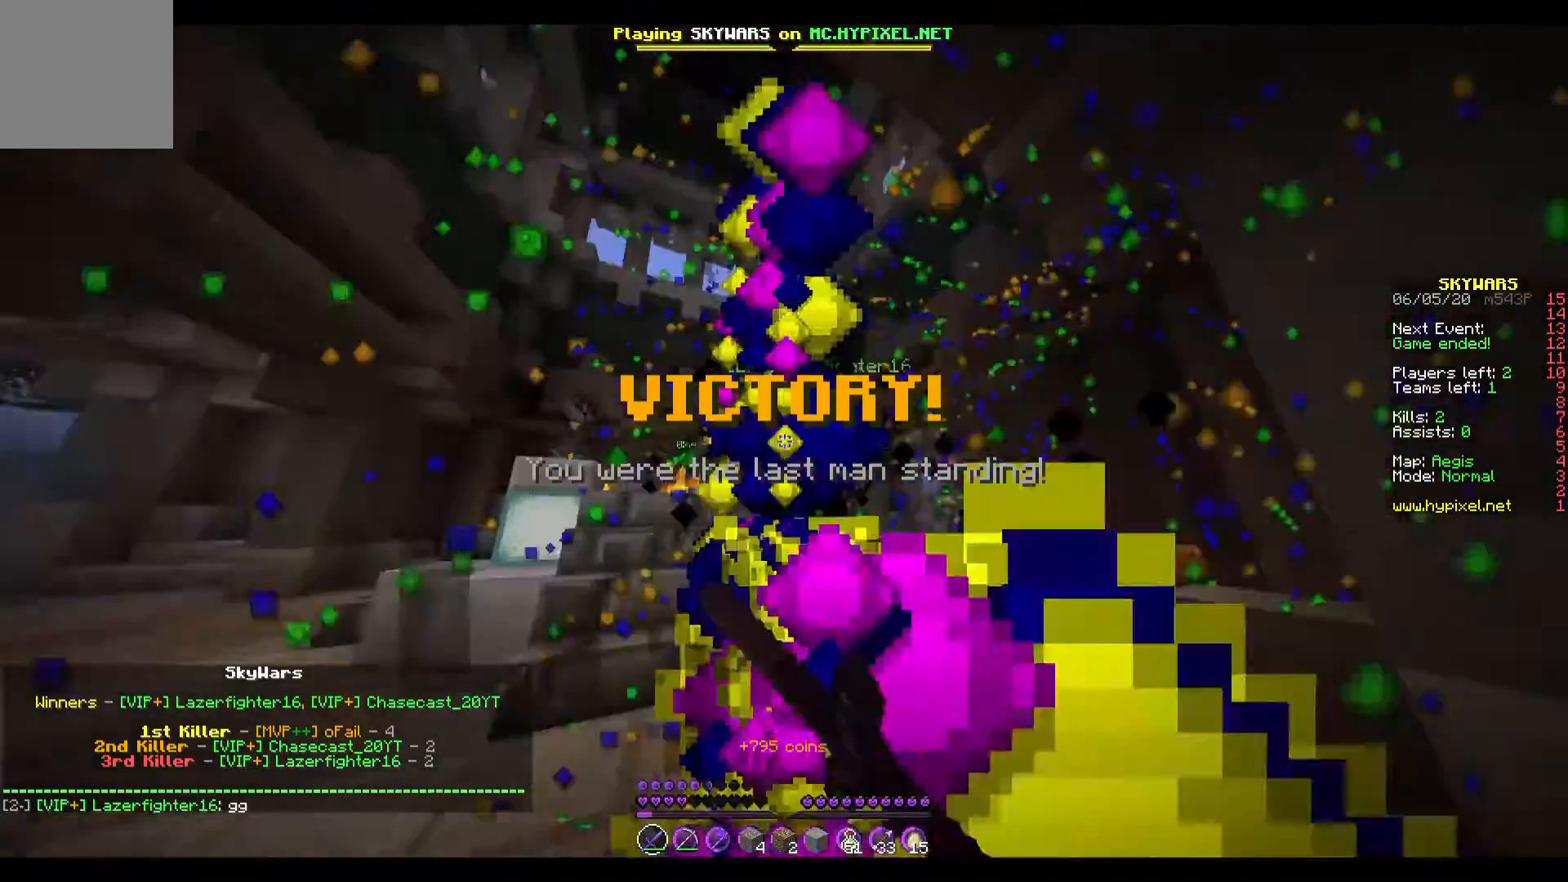
{"keys": ["w"], "events": []}
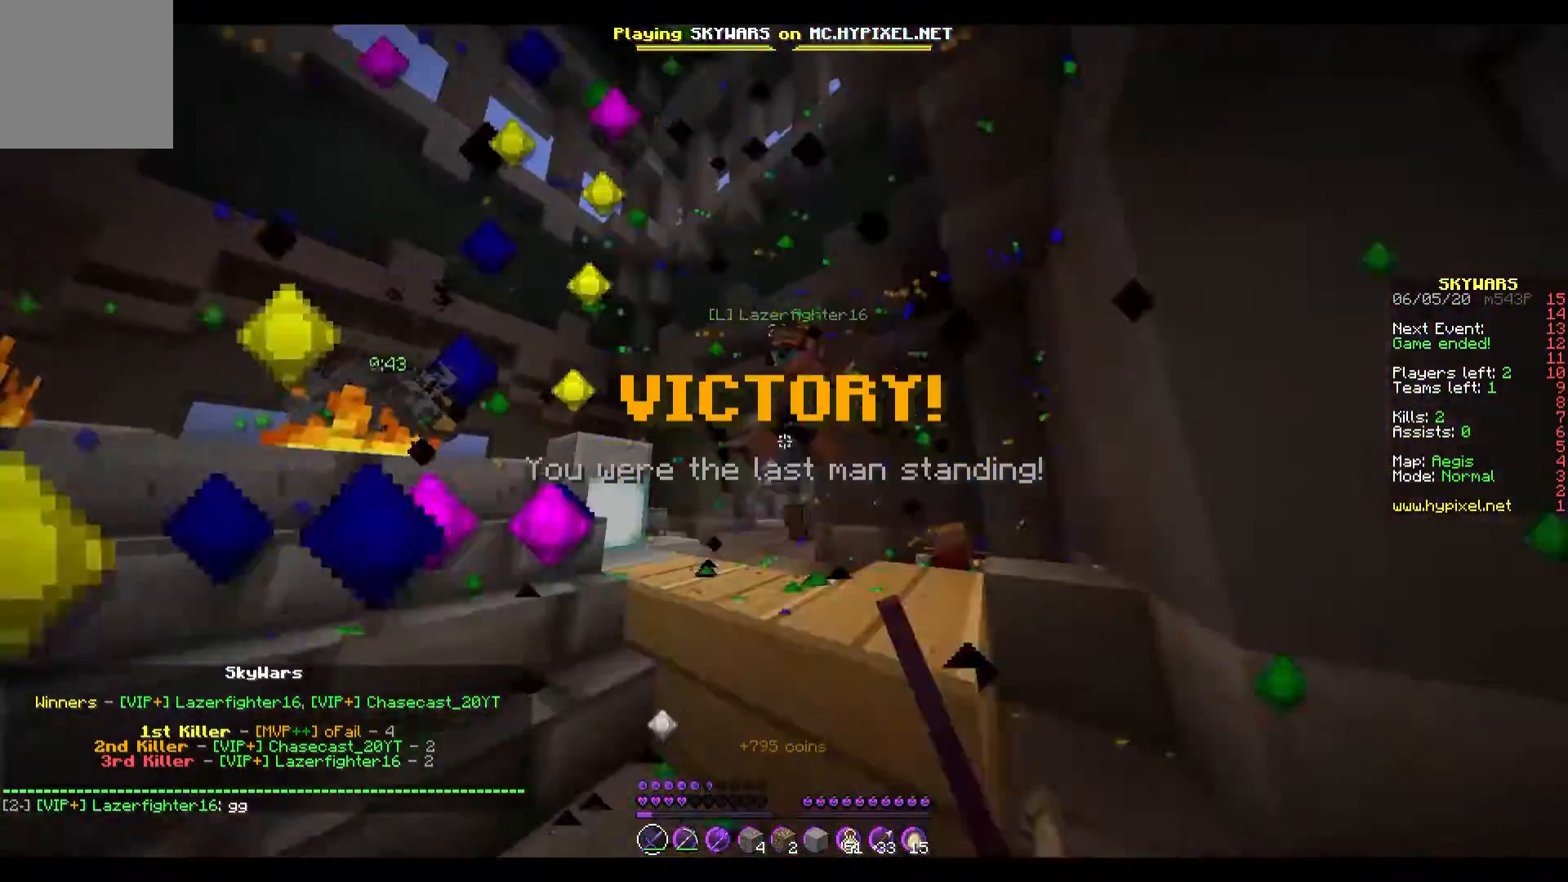
{"keys": ["w"], "events": []}
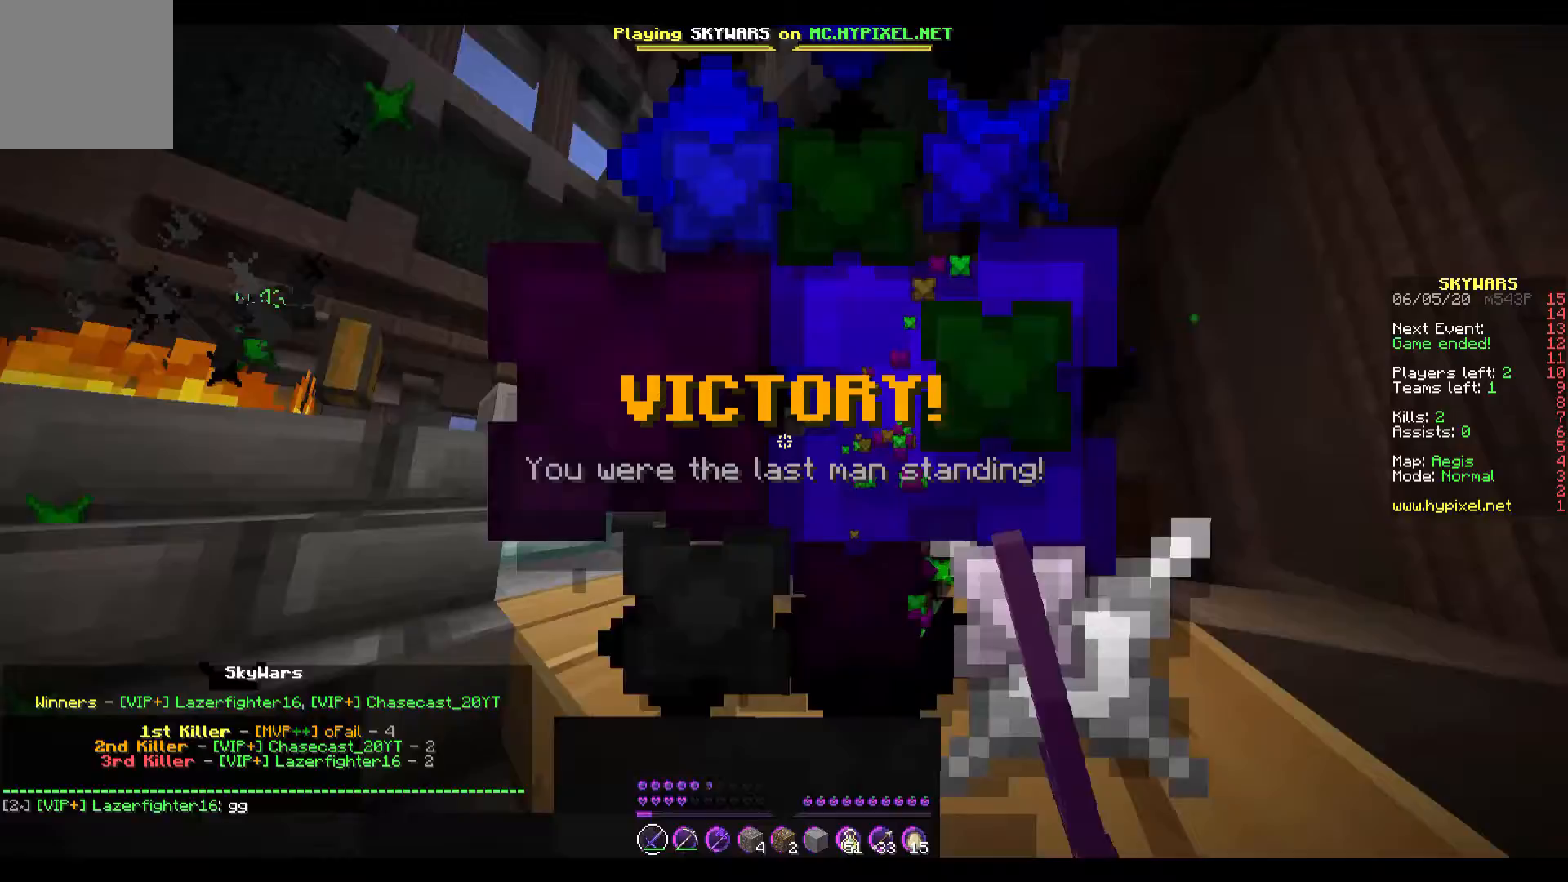
{"keys": ["w"], "events": []}
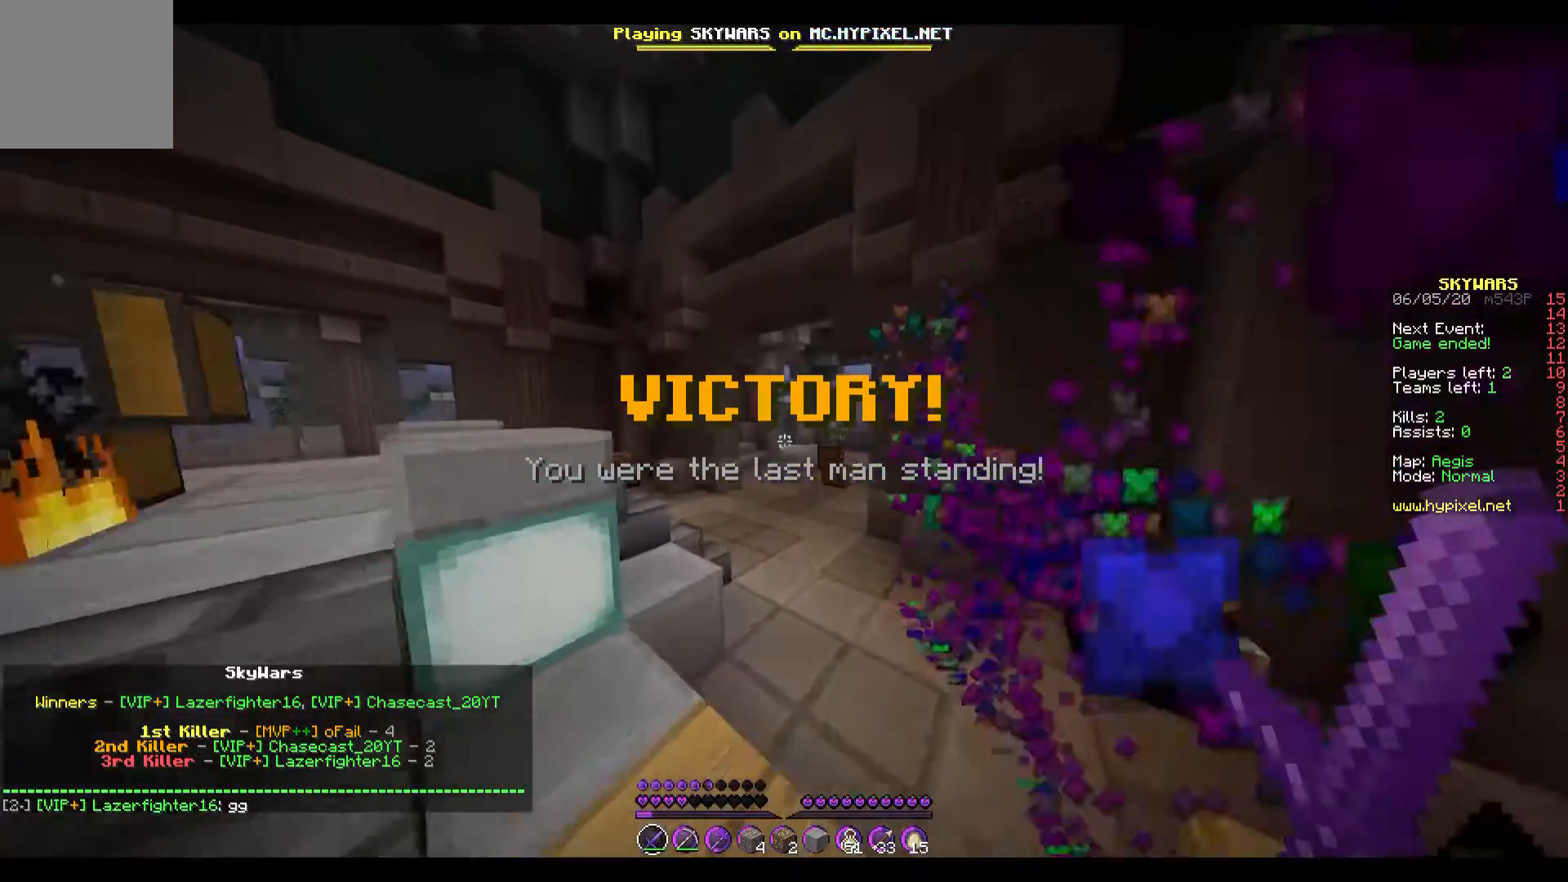
{"keys": ["w"], "events": []}